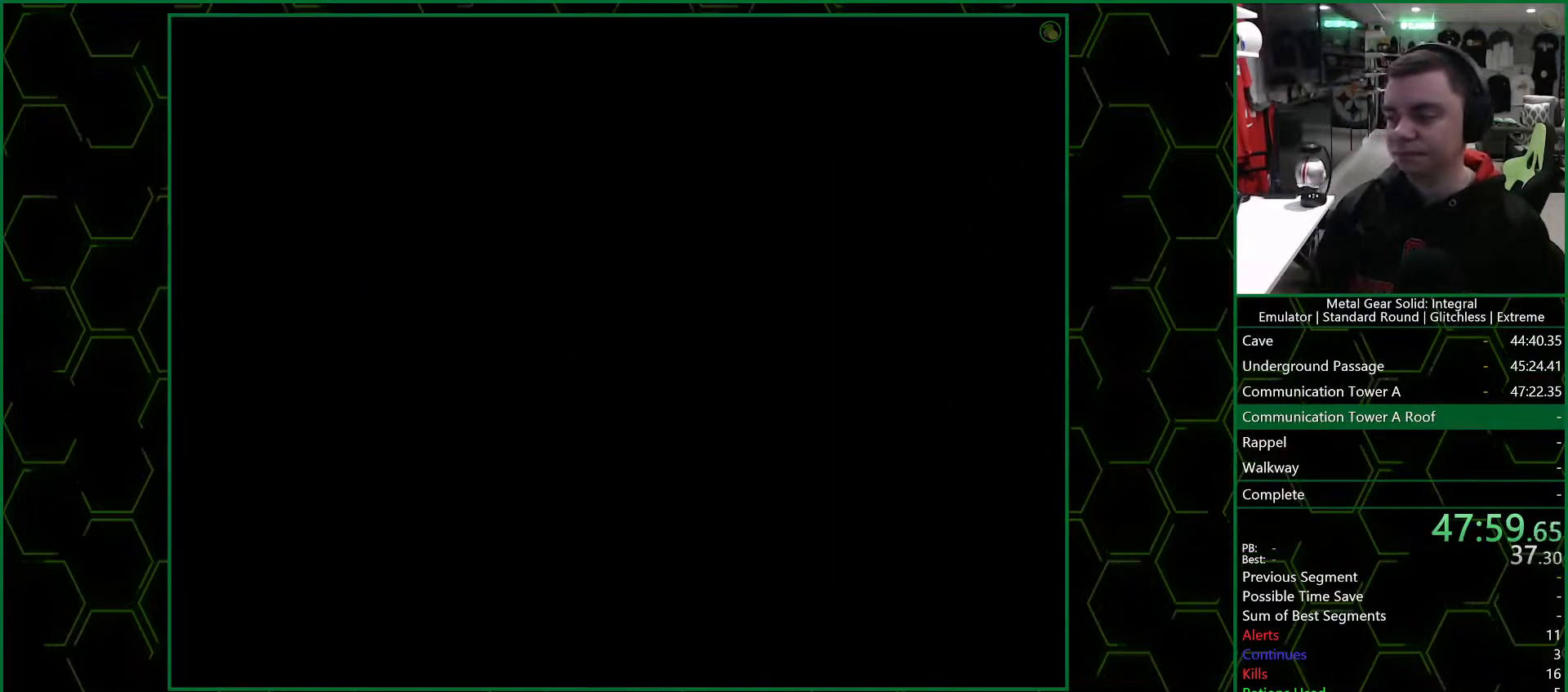
Gameplay with a controller (PlayStation layout); each line is a JSON object with the inputs held at the frame after it. "events" lists button and stick changes between this image and that frame as [ms after this image, input, new state], when the widget could be followed in between.
{"buttons": ["CROSS", "DPAD_DOWN"], "left_stick": "center", "right_stick": "center", "events": [[150, "DPAD_DOWN", "down"], [183, "CROSS", "down"]]}
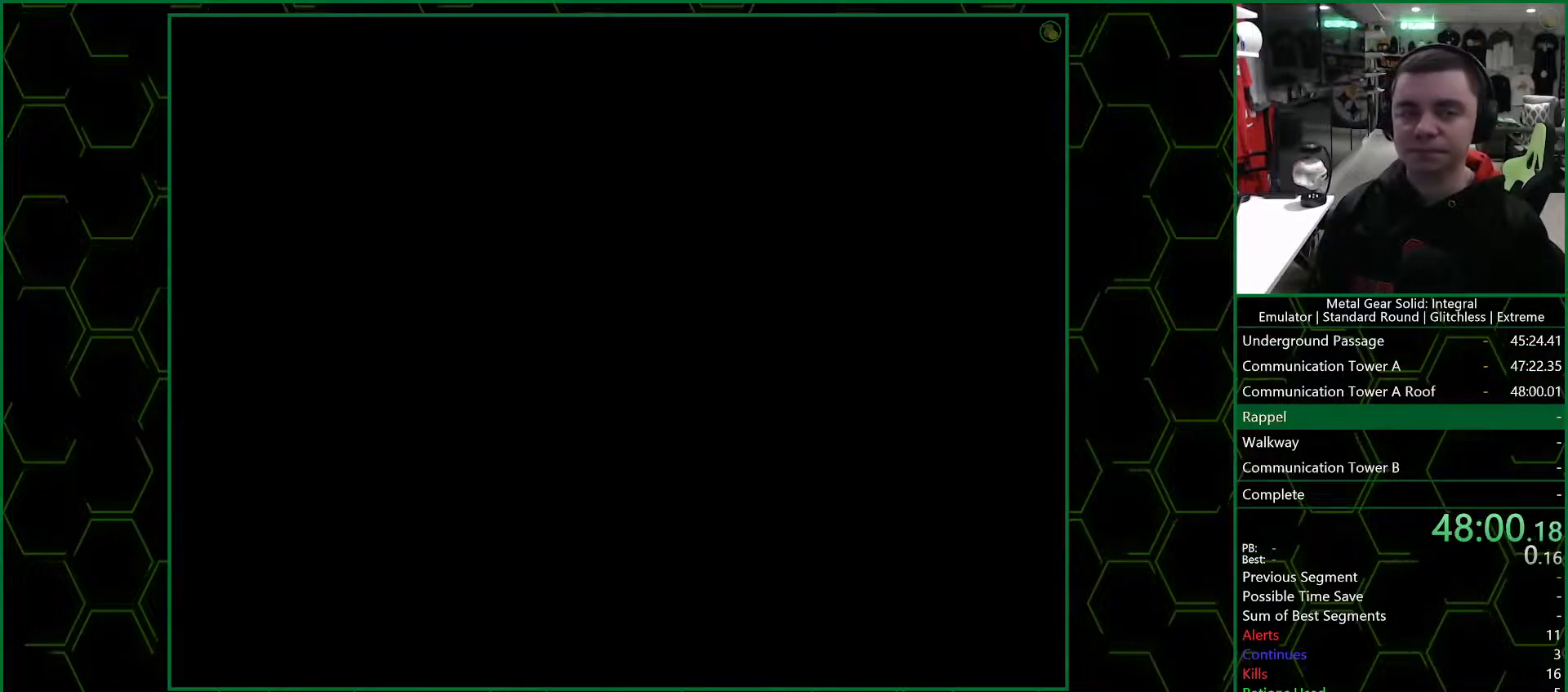
{"buttons": ["CROSS", "DPAD_DOWN"], "left_stick": "center", "right_stick": "center", "events": []}
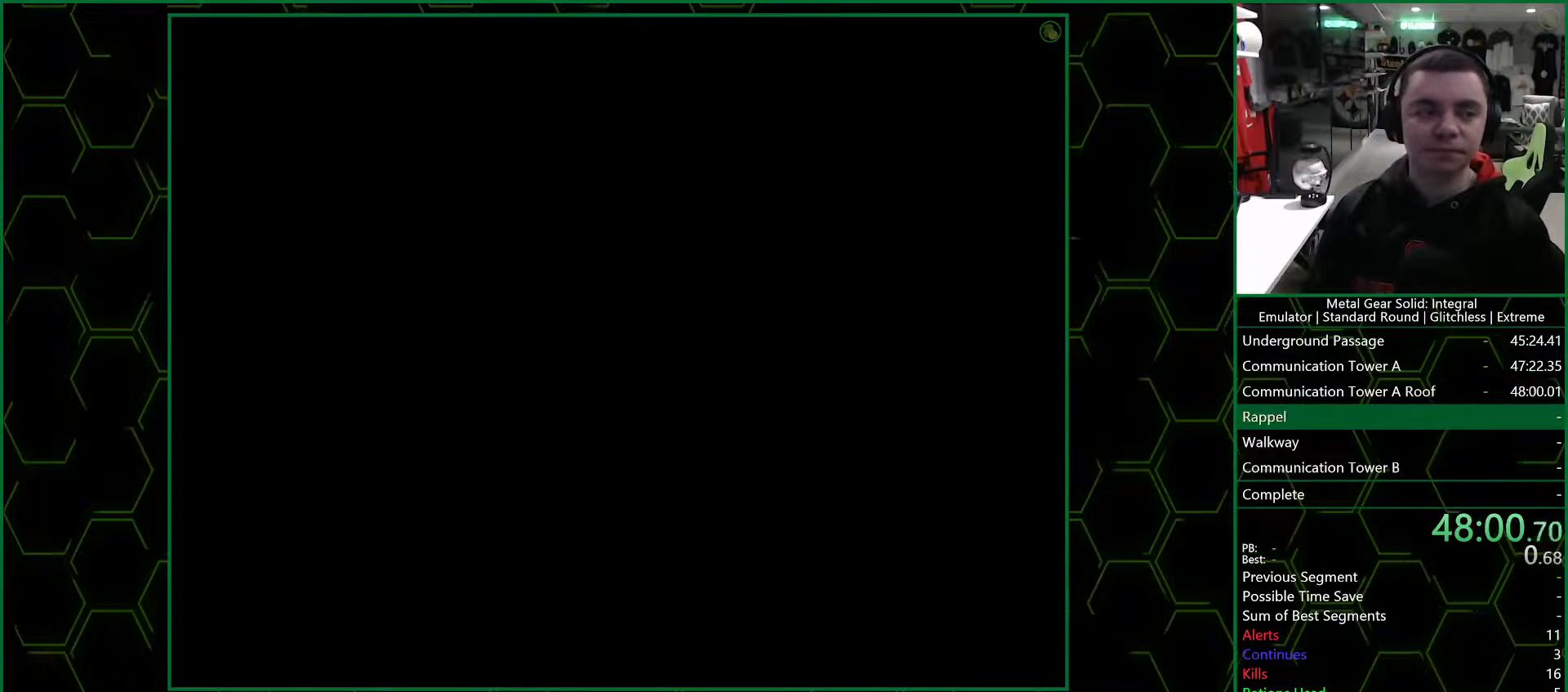
{"buttons": ["CROSS", "DPAD_DOWN"], "left_stick": "center", "right_stick": "center", "events": []}
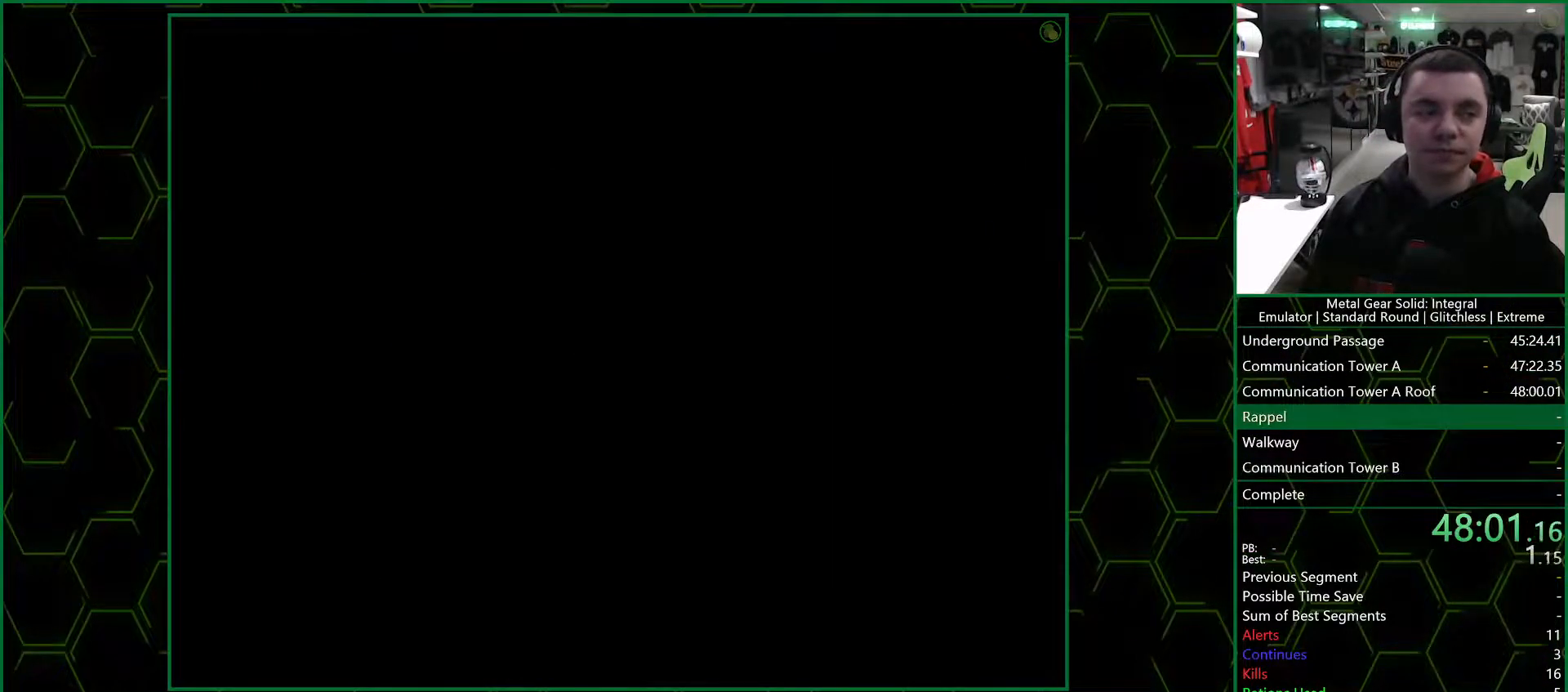
{"buttons": ["CROSS", "DPAD_DOWN"], "left_stick": "center", "right_stick": "center", "events": []}
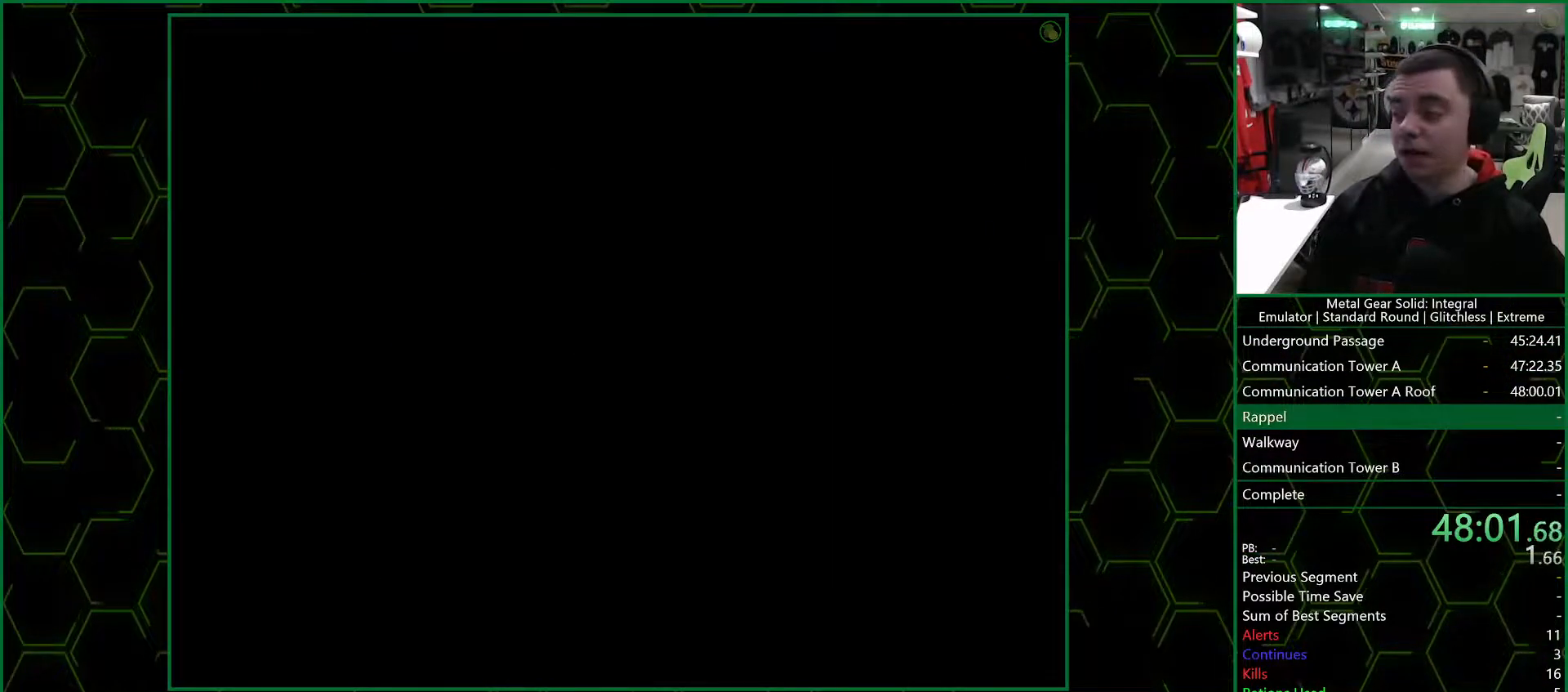
{"buttons": ["CROSS", "DPAD_DOWN"], "left_stick": "center", "right_stick": "center", "events": []}
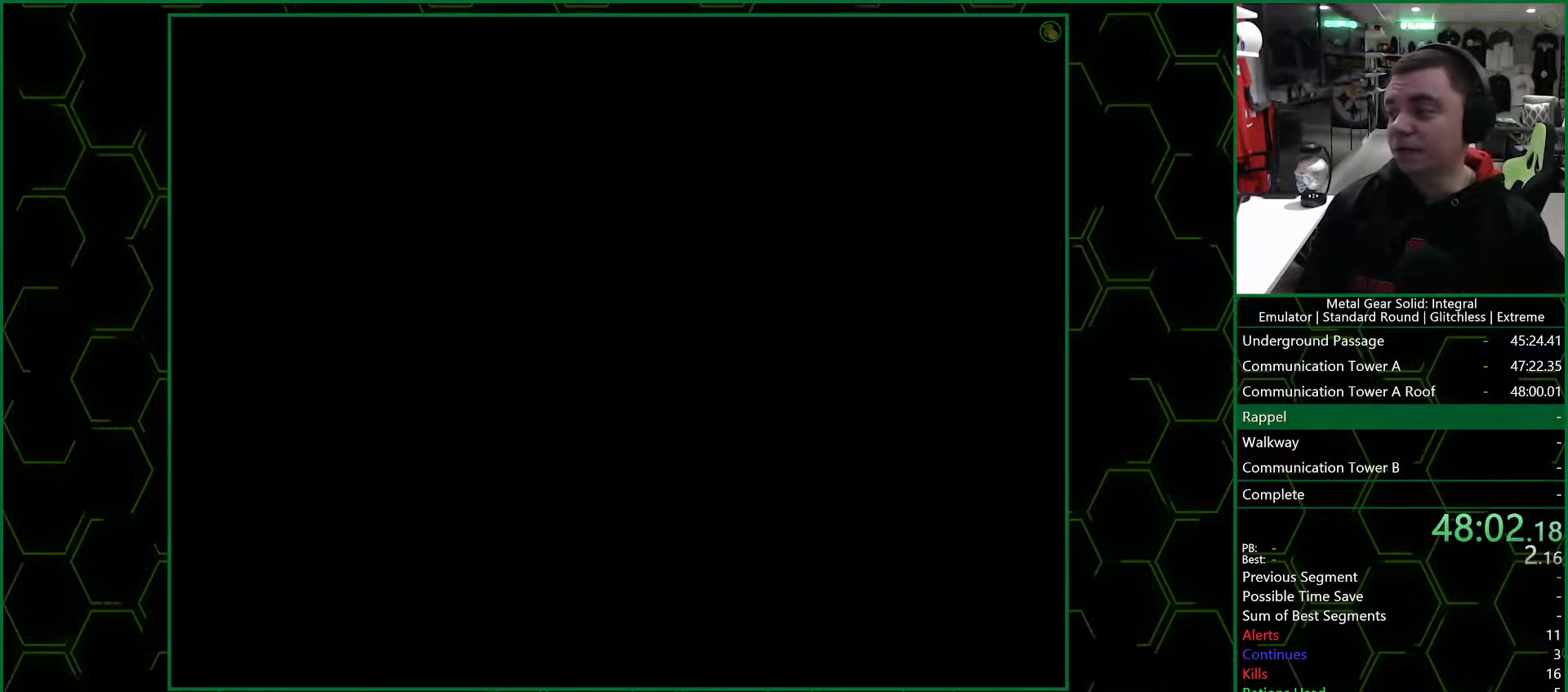
{"buttons": ["CROSS", "DPAD_DOWN"], "left_stick": "center", "right_stick": "center", "events": []}
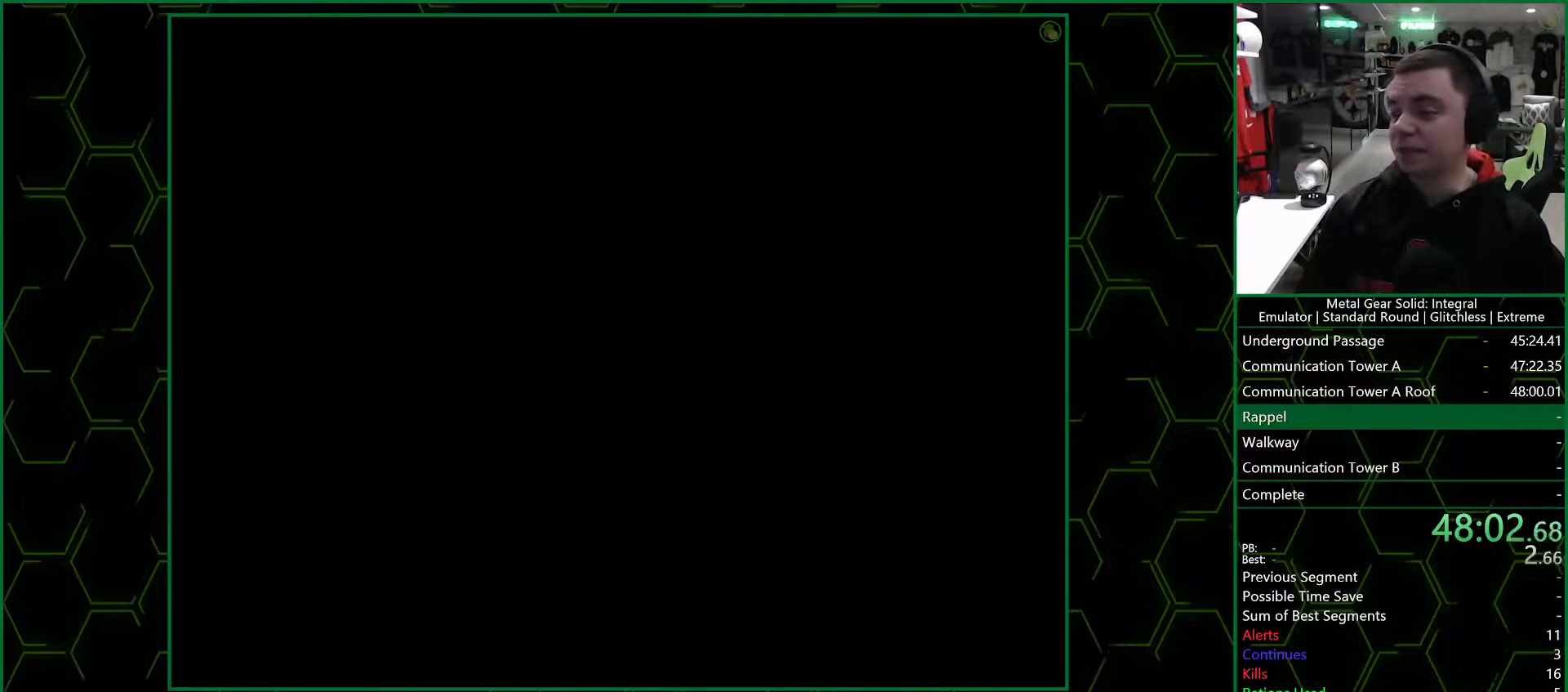
{"buttons": ["CROSS", "DPAD_DOWN"], "left_stick": "center", "right_stick": "center", "events": []}
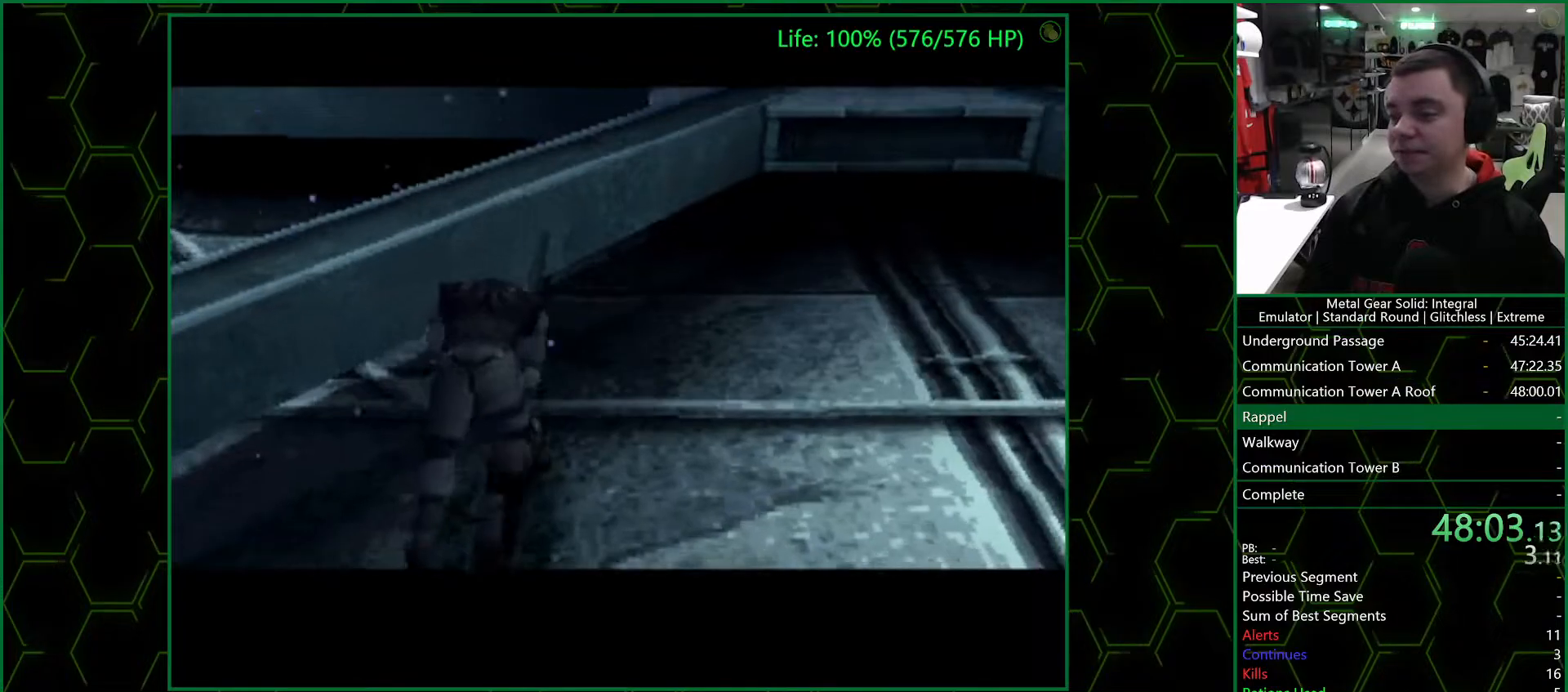
{"buttons": ["CROSS", "DPAD_DOWN"], "left_stick": "center", "right_stick": "center", "events": []}
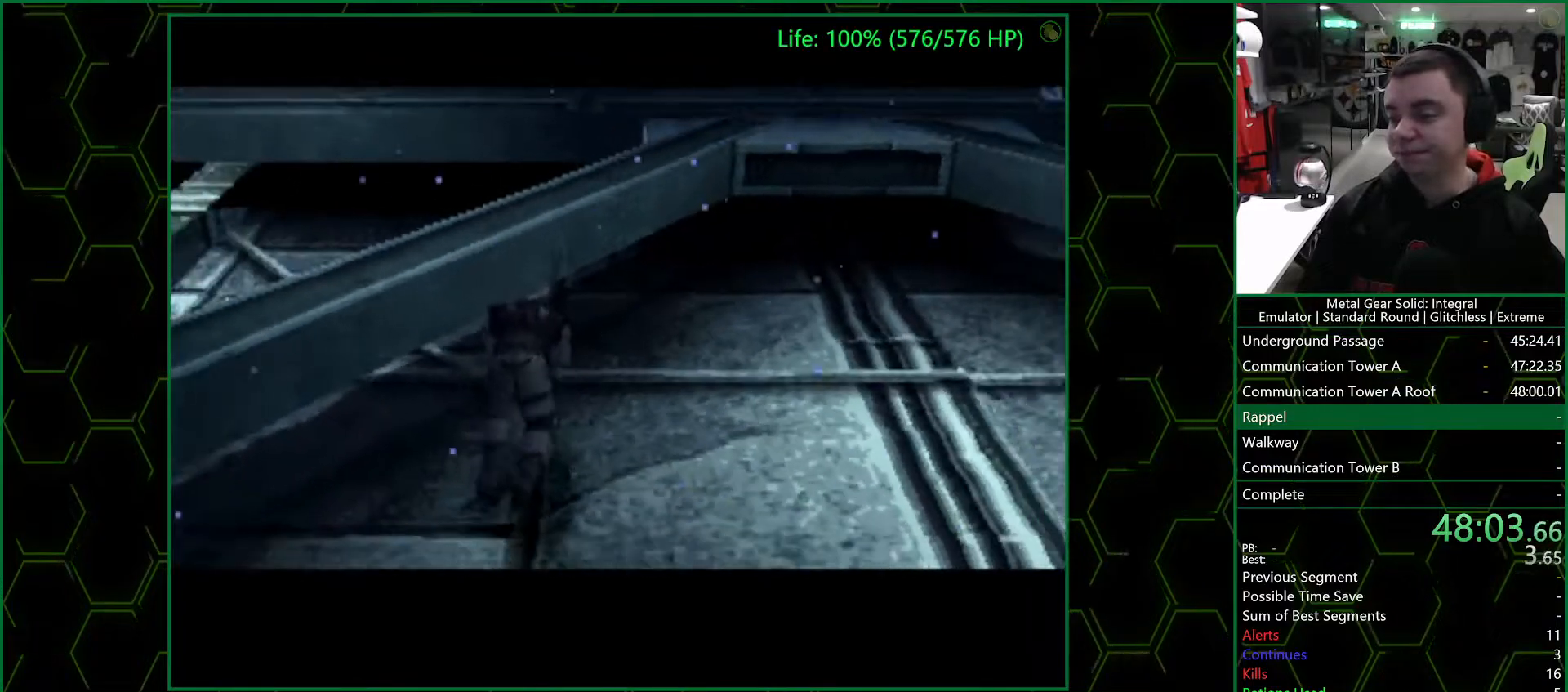
{"buttons": ["CROSS", "DPAD_DOWN"], "left_stick": "center", "right_stick": "center", "events": []}
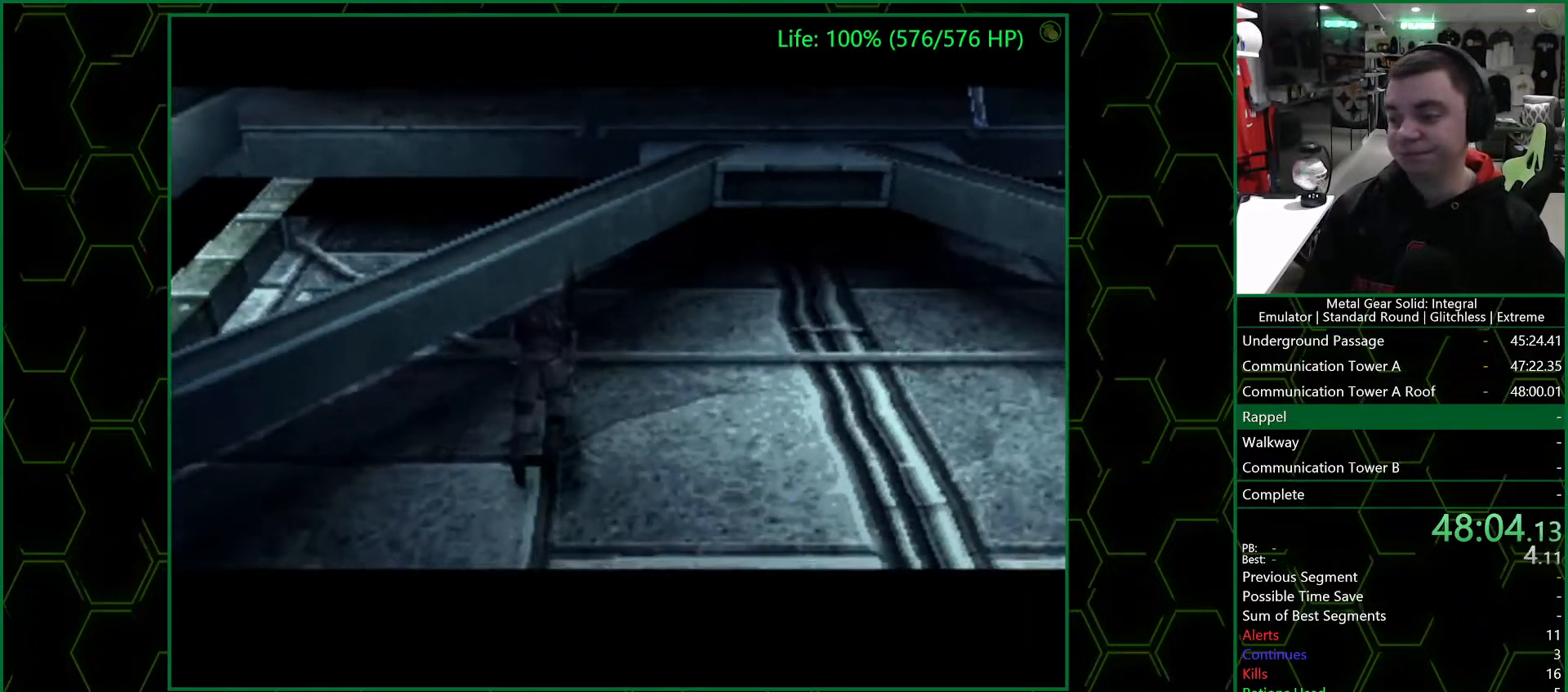
{"buttons": ["CROSS", "DPAD_DOWN"], "left_stick": "center", "right_stick": "center", "events": []}
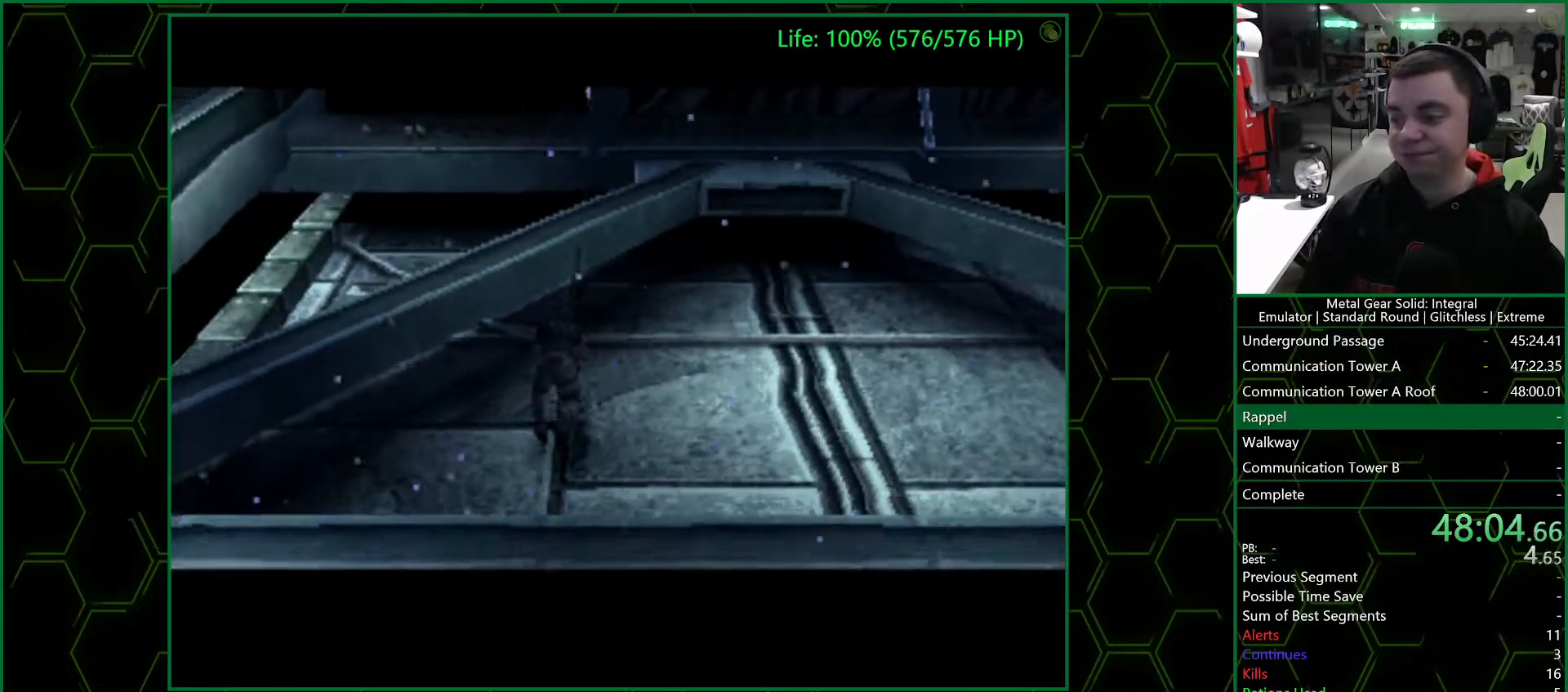
{"buttons": ["CROSS", "DPAD_DOWN"], "left_stick": "center", "right_stick": "center", "events": []}
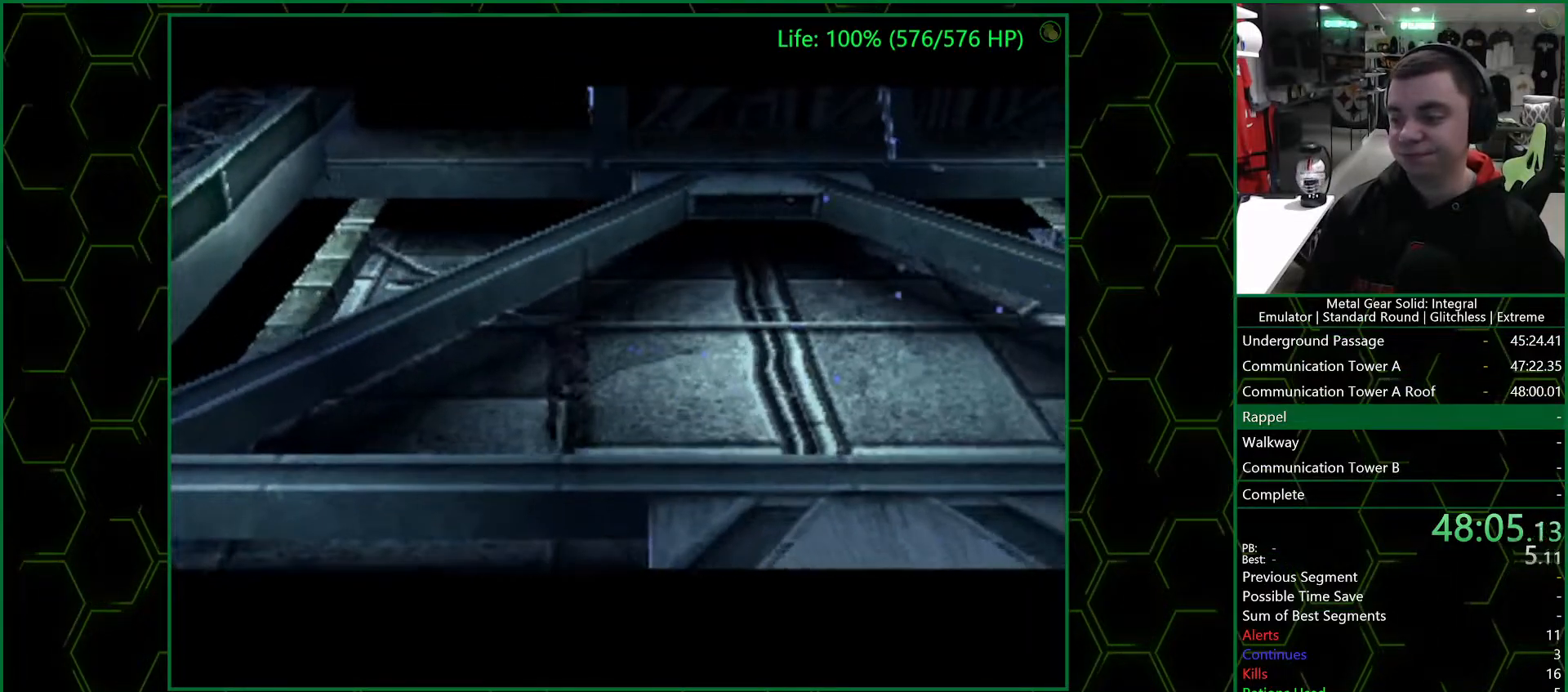
{"buttons": ["CROSS", "DPAD_DOWN"], "left_stick": "center", "right_stick": "center", "events": []}
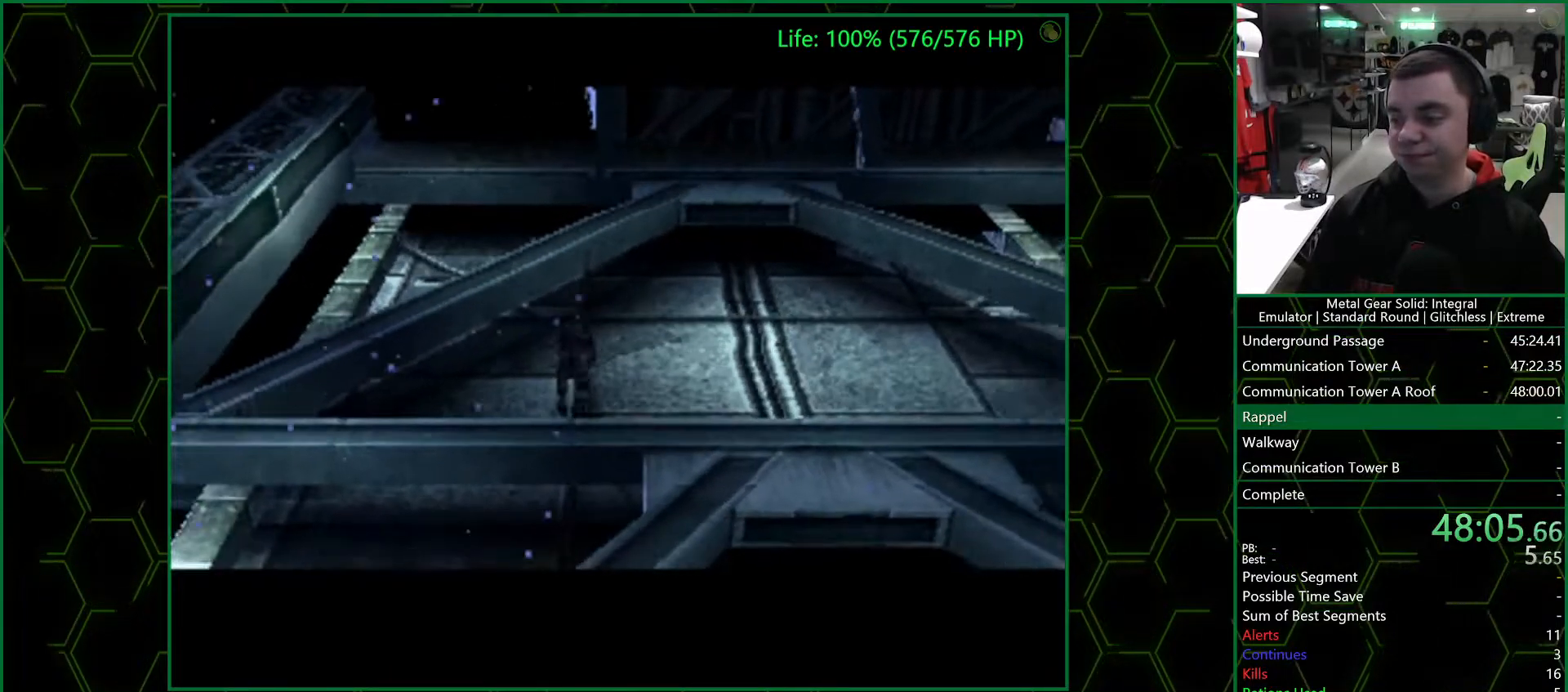
{"buttons": ["CROSS", "DPAD_DOWN"], "left_stick": "center", "right_stick": "center", "events": []}
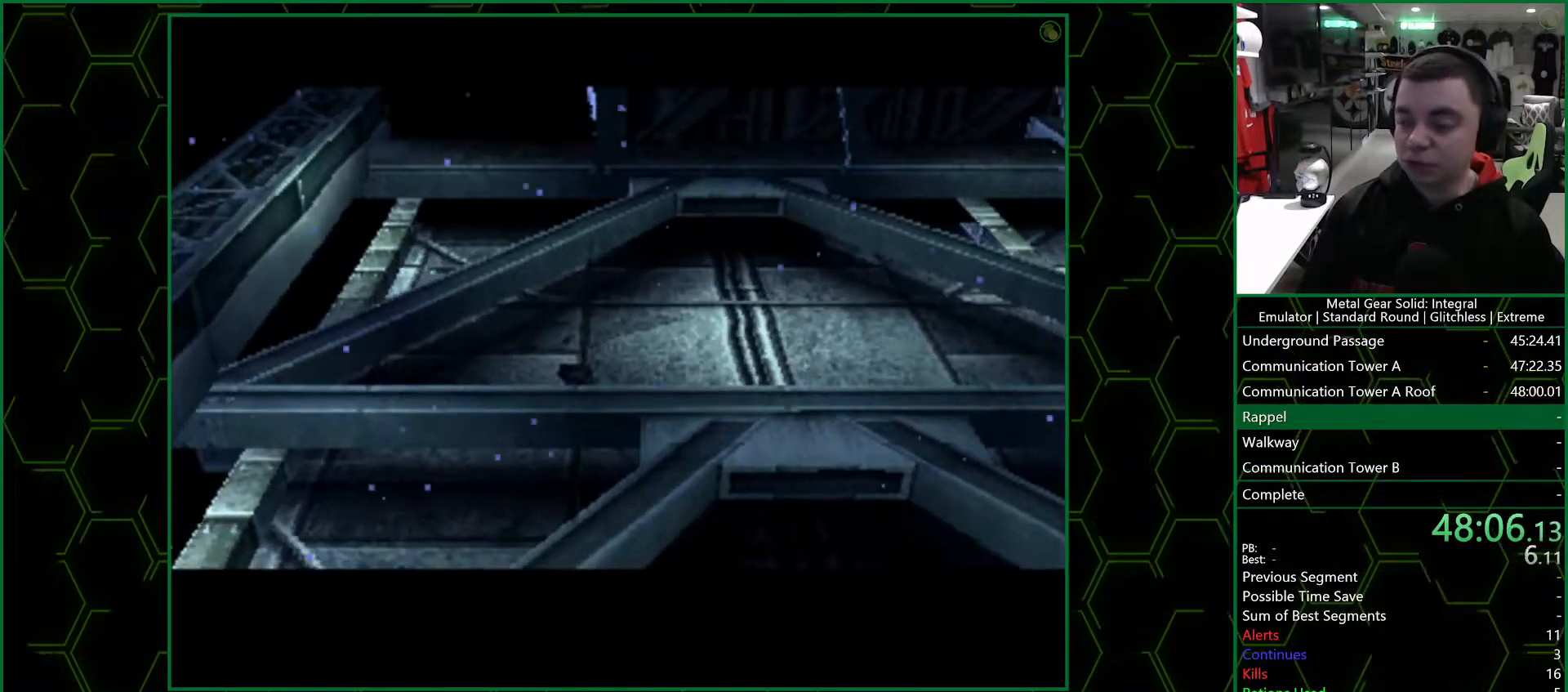
{"buttons": ["CROSS", "DPAD_DOWN"], "left_stick": "center", "right_stick": "center", "events": []}
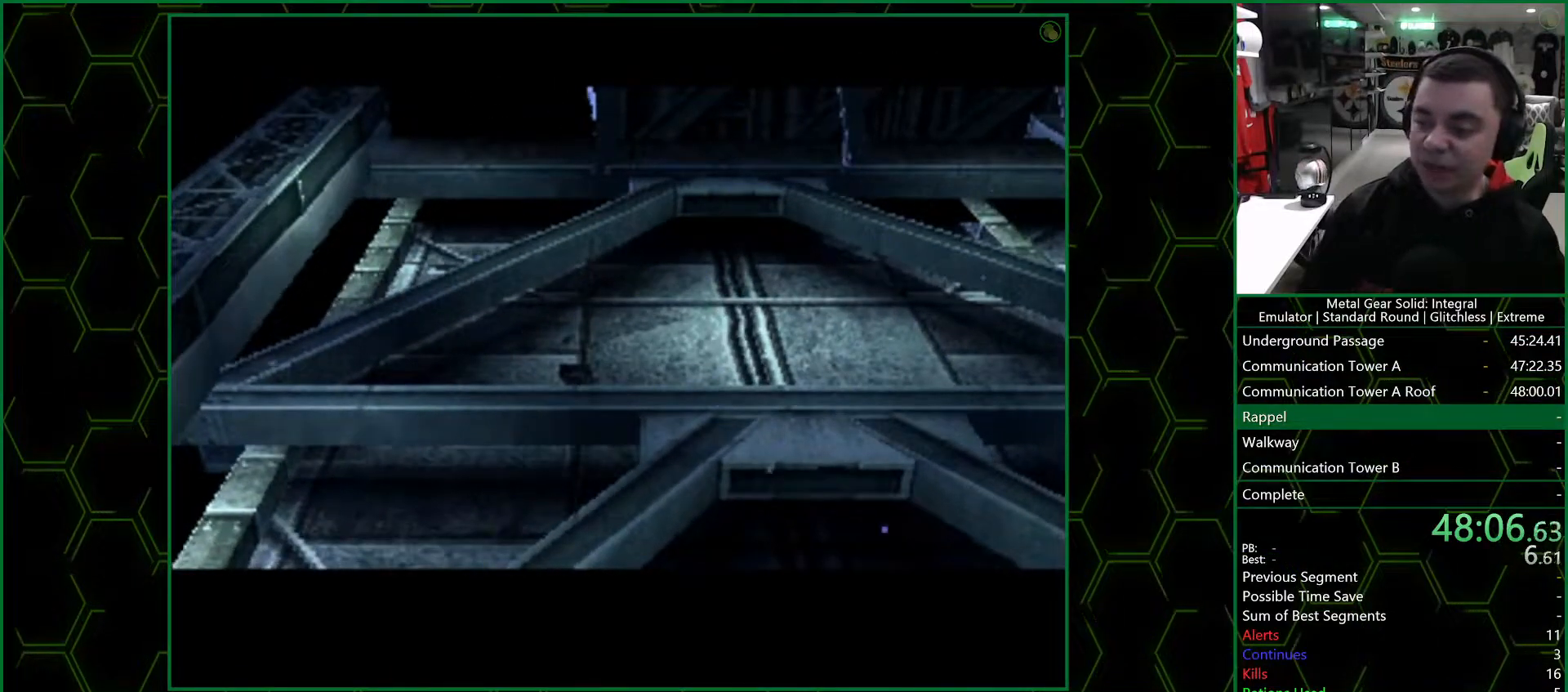
{"buttons": ["CROSS", "DPAD_DOWN"], "left_stick": "center", "right_stick": "center", "events": []}
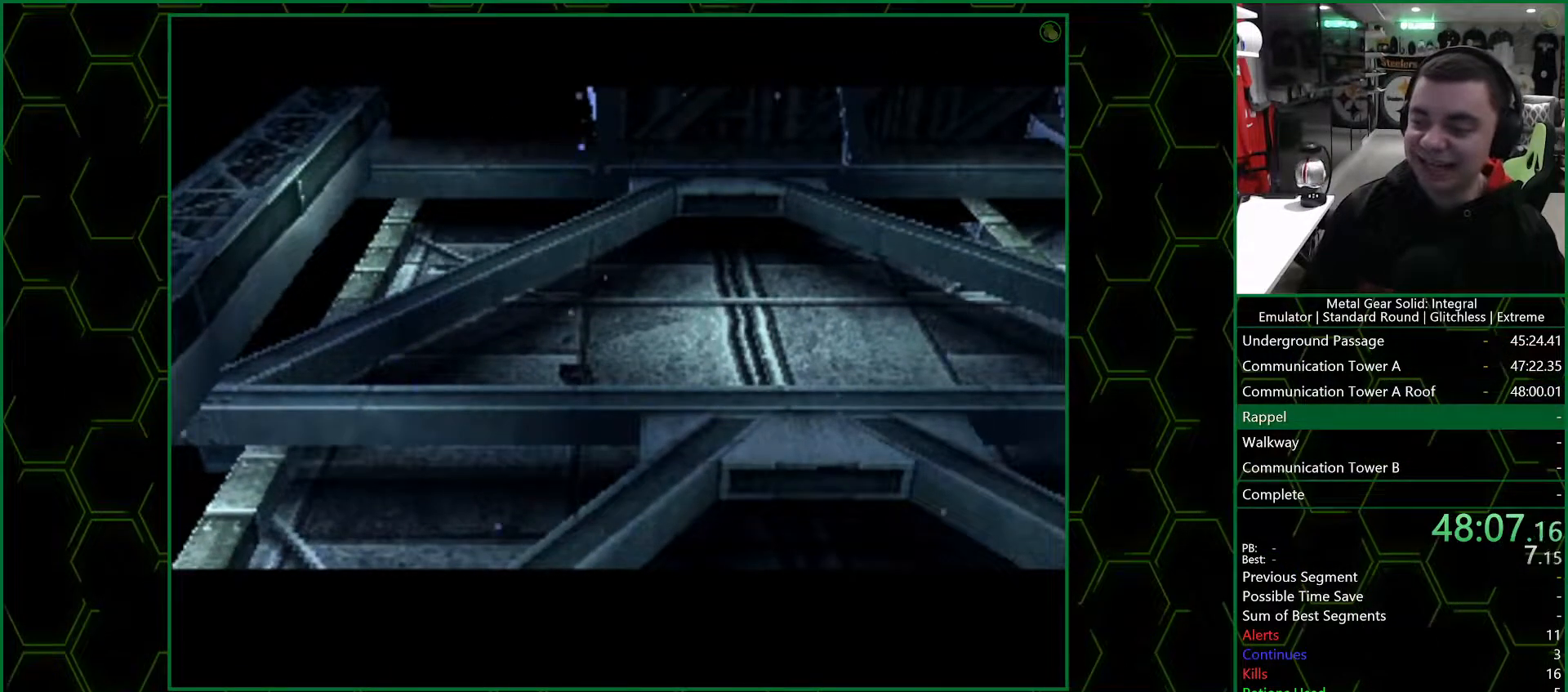
{"buttons": ["CROSS", "DPAD_DOWN"], "left_stick": "center", "right_stick": "center", "events": []}
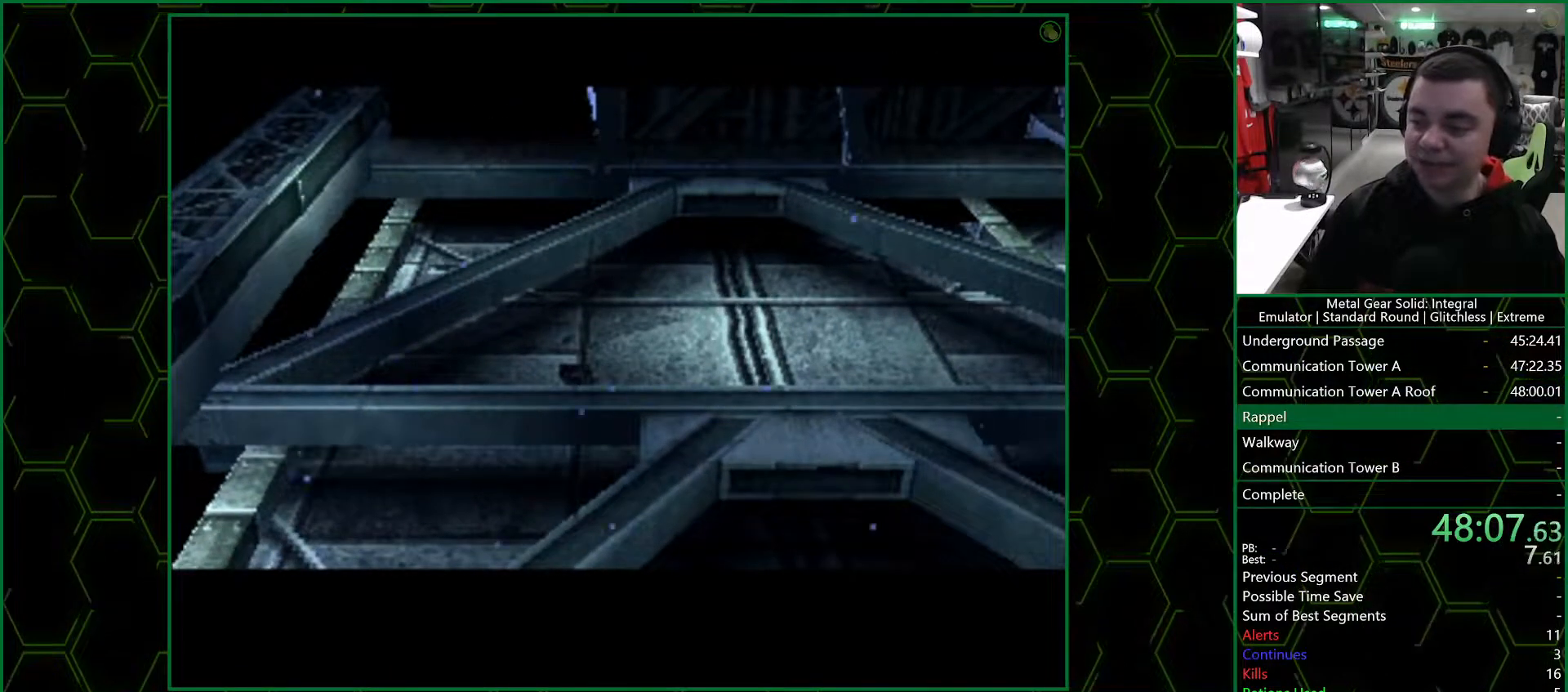
{"buttons": ["CROSS", "DPAD_DOWN"], "left_stick": "center", "right_stick": "center", "events": []}
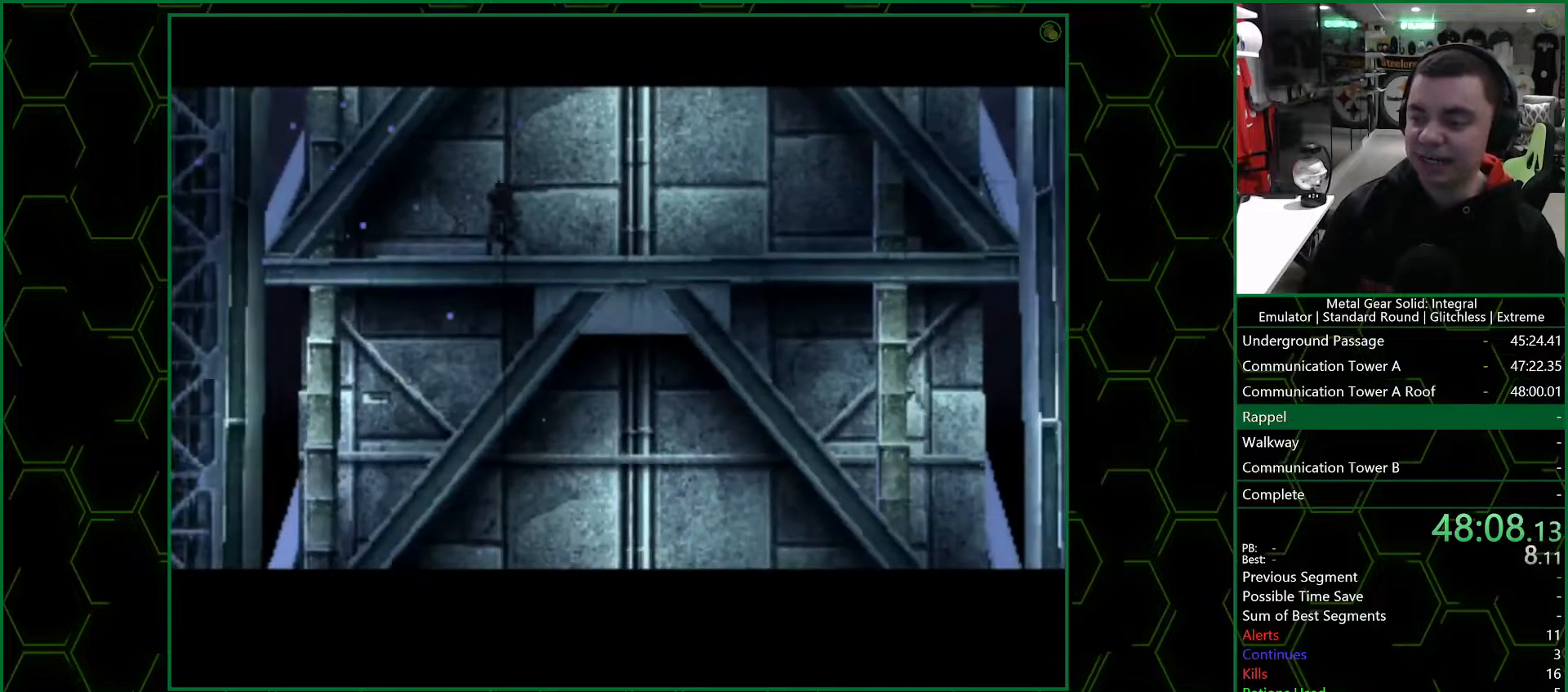
{"buttons": ["CROSS", "DPAD_DOWN"], "left_stick": "center", "right_stick": "center", "events": []}
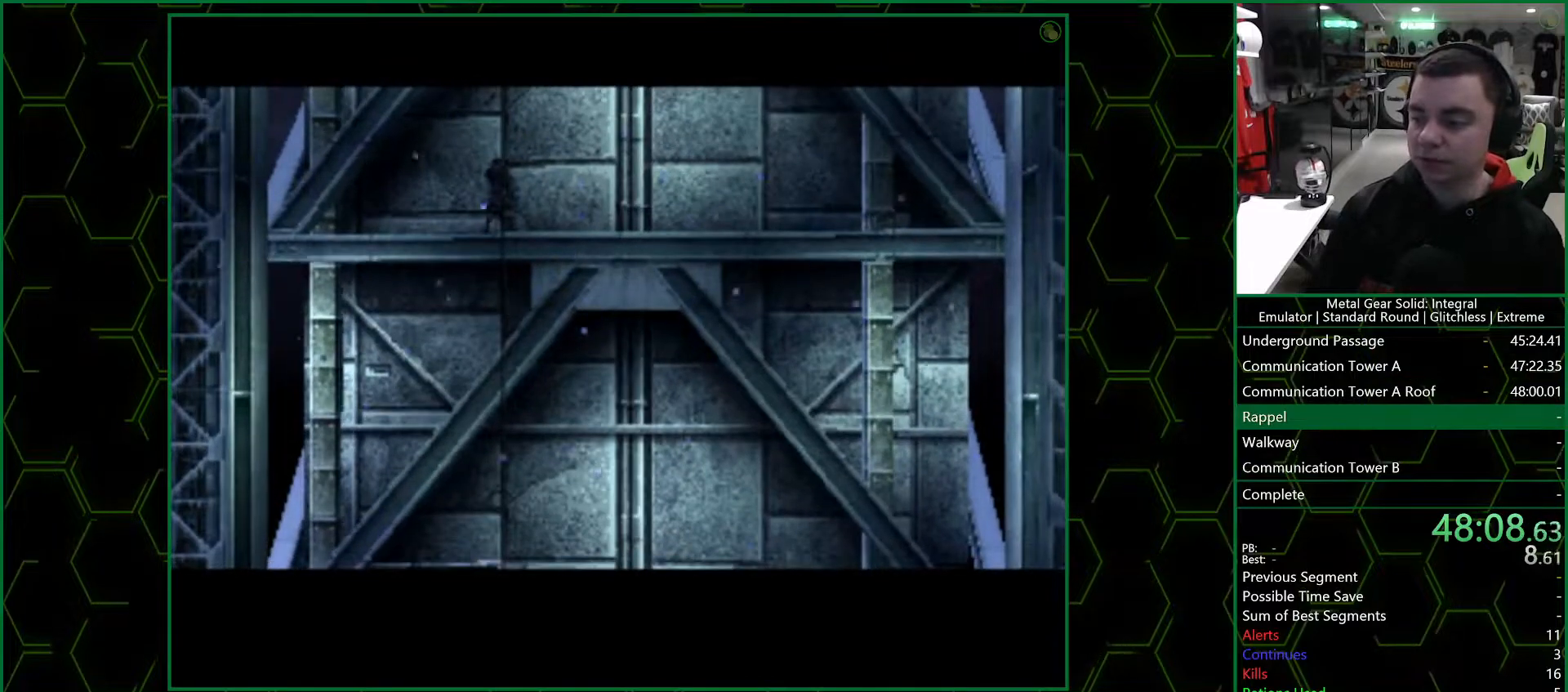
{"buttons": ["CROSS", "DPAD_DOWN"], "left_stick": "center", "right_stick": "center", "events": []}
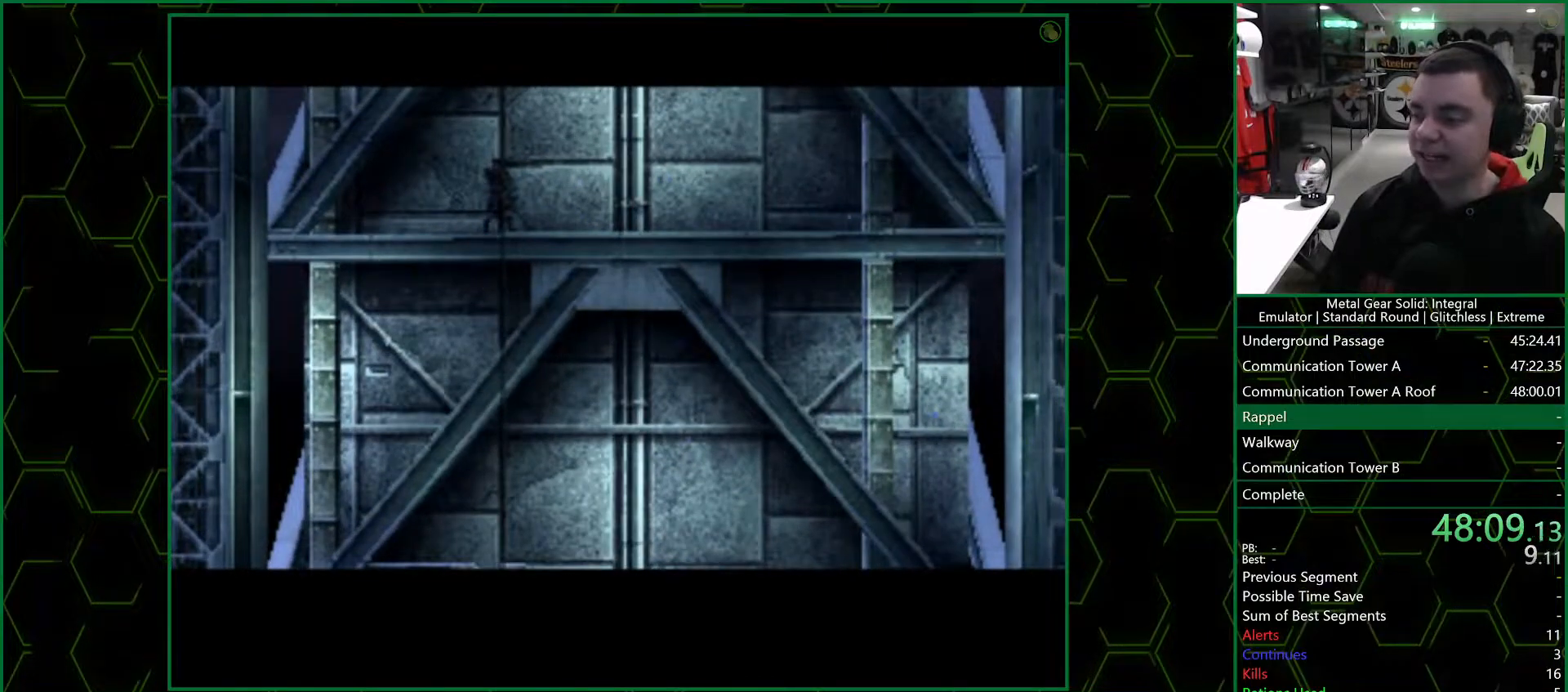
{"buttons": ["CROSS", "DPAD_DOWN"], "left_stick": "center", "right_stick": "center", "events": []}
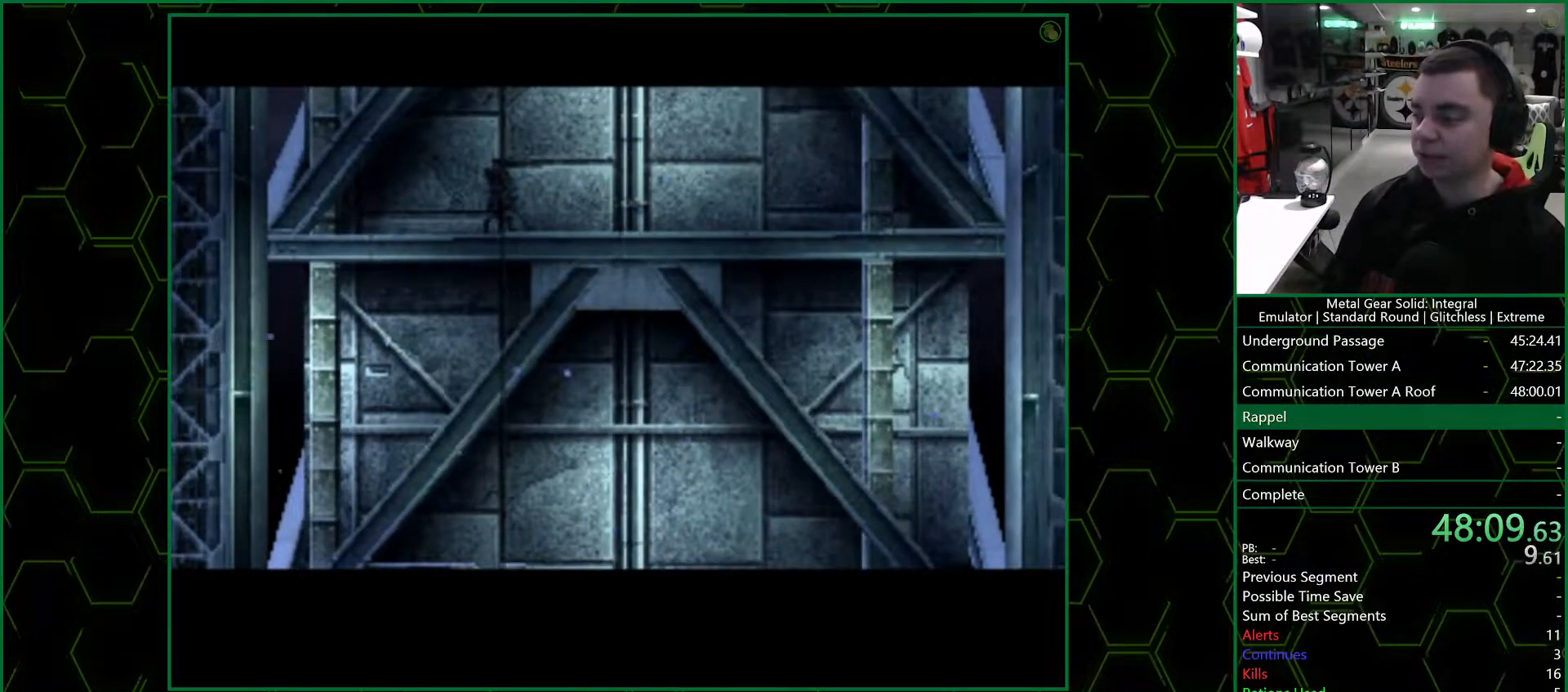
{"buttons": ["CROSS", "DPAD_DOWN"], "left_stick": "center", "right_stick": "center", "events": []}
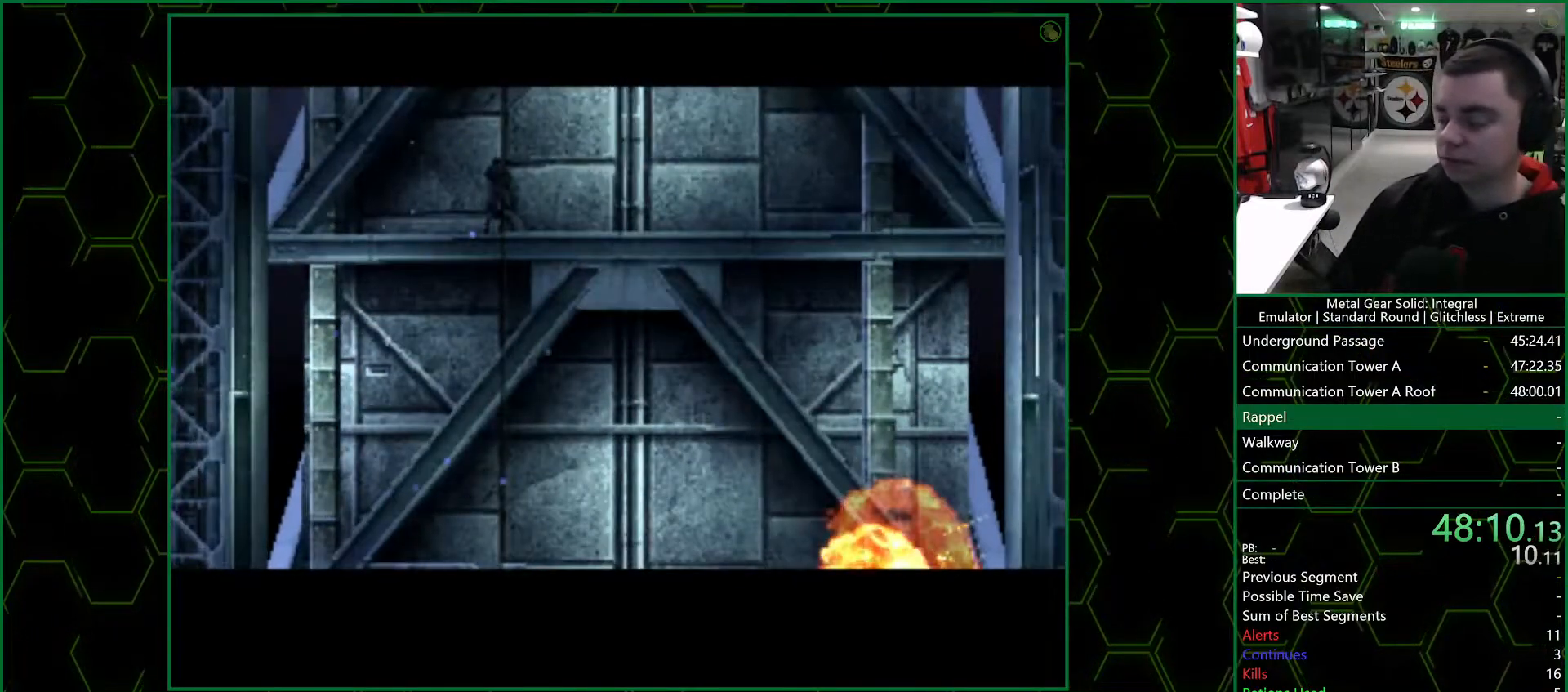
{"buttons": ["CROSS", "DPAD_DOWN"], "left_stick": "center", "right_stick": "center", "events": []}
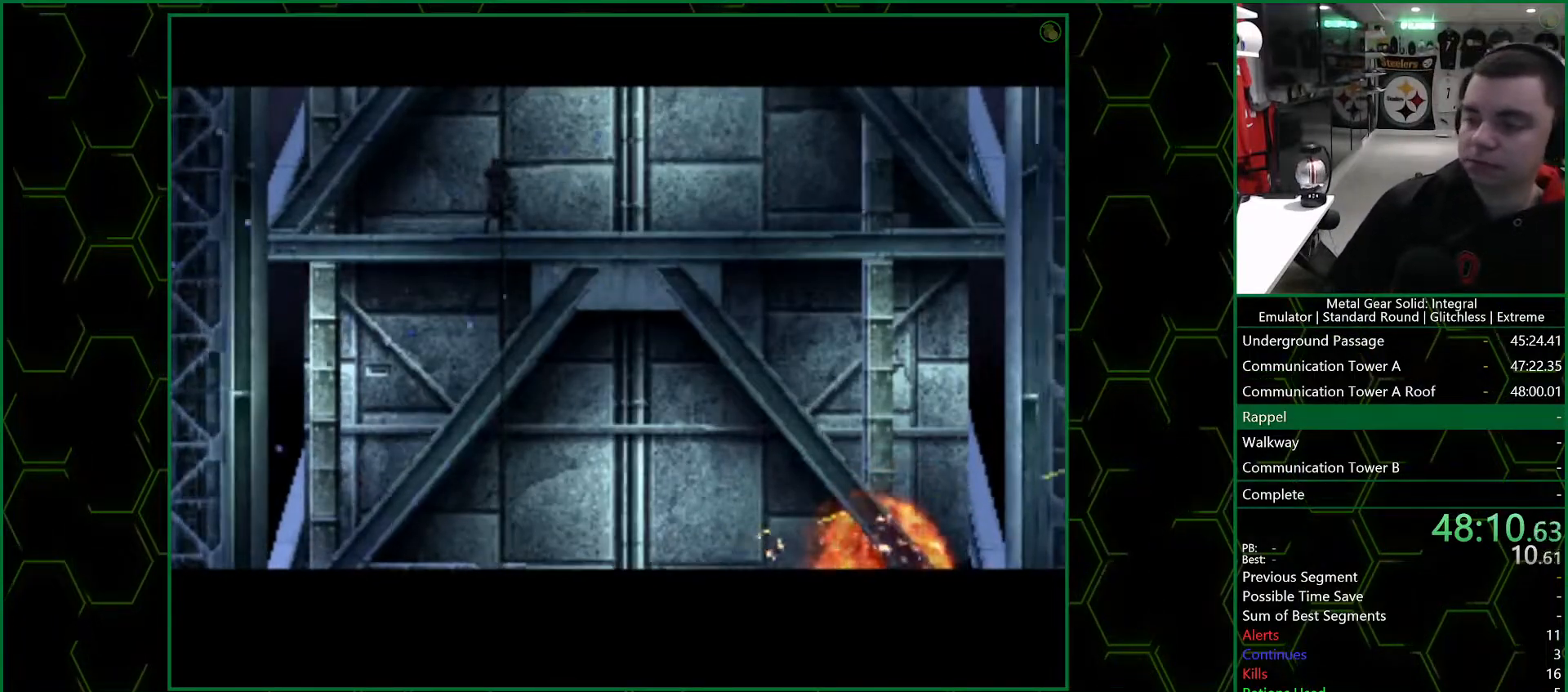
{"buttons": ["CROSS", "DPAD_DOWN"], "left_stick": "center", "right_stick": "center", "events": []}
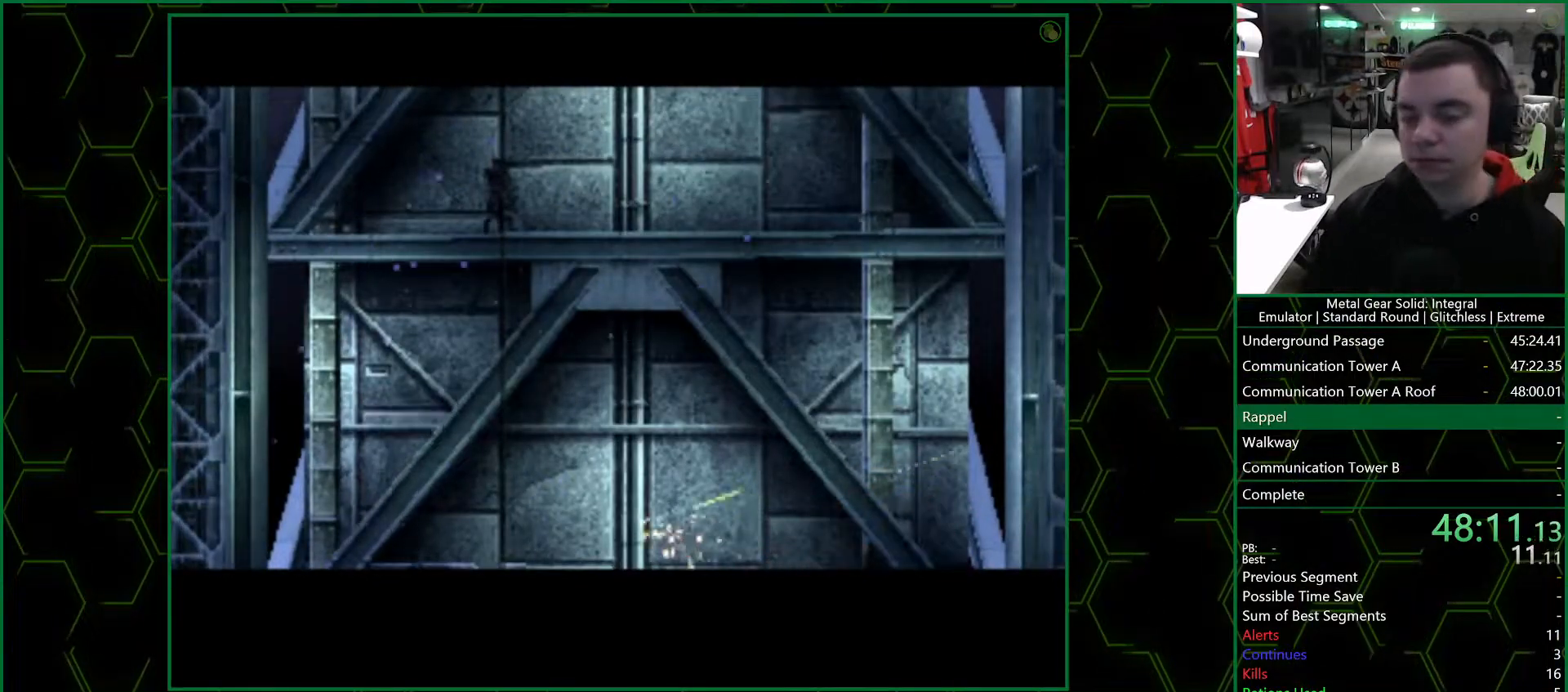
{"buttons": ["CROSS", "DPAD_DOWN"], "left_stick": "center", "right_stick": "center", "events": []}
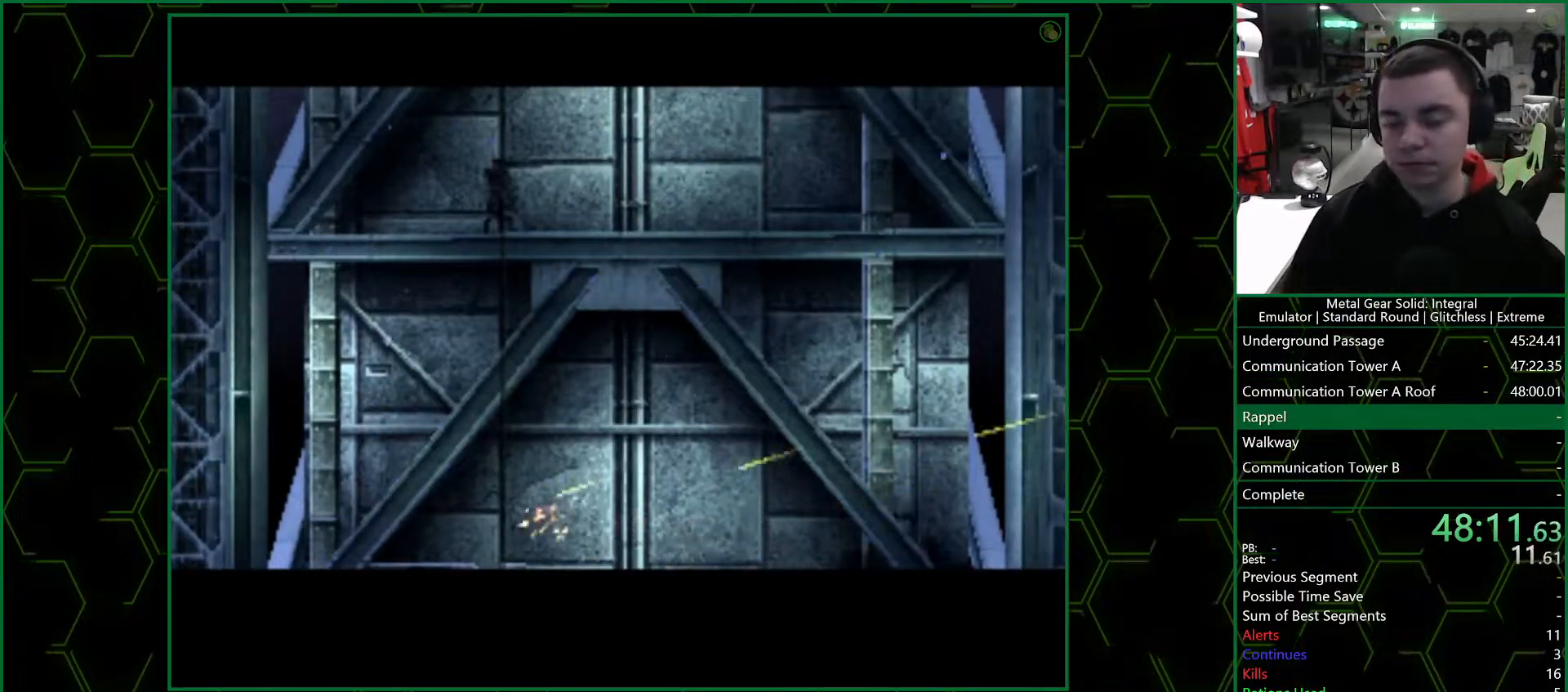
{"buttons": ["CROSS", "DPAD_DOWN"], "left_stick": "center", "right_stick": "center", "events": []}
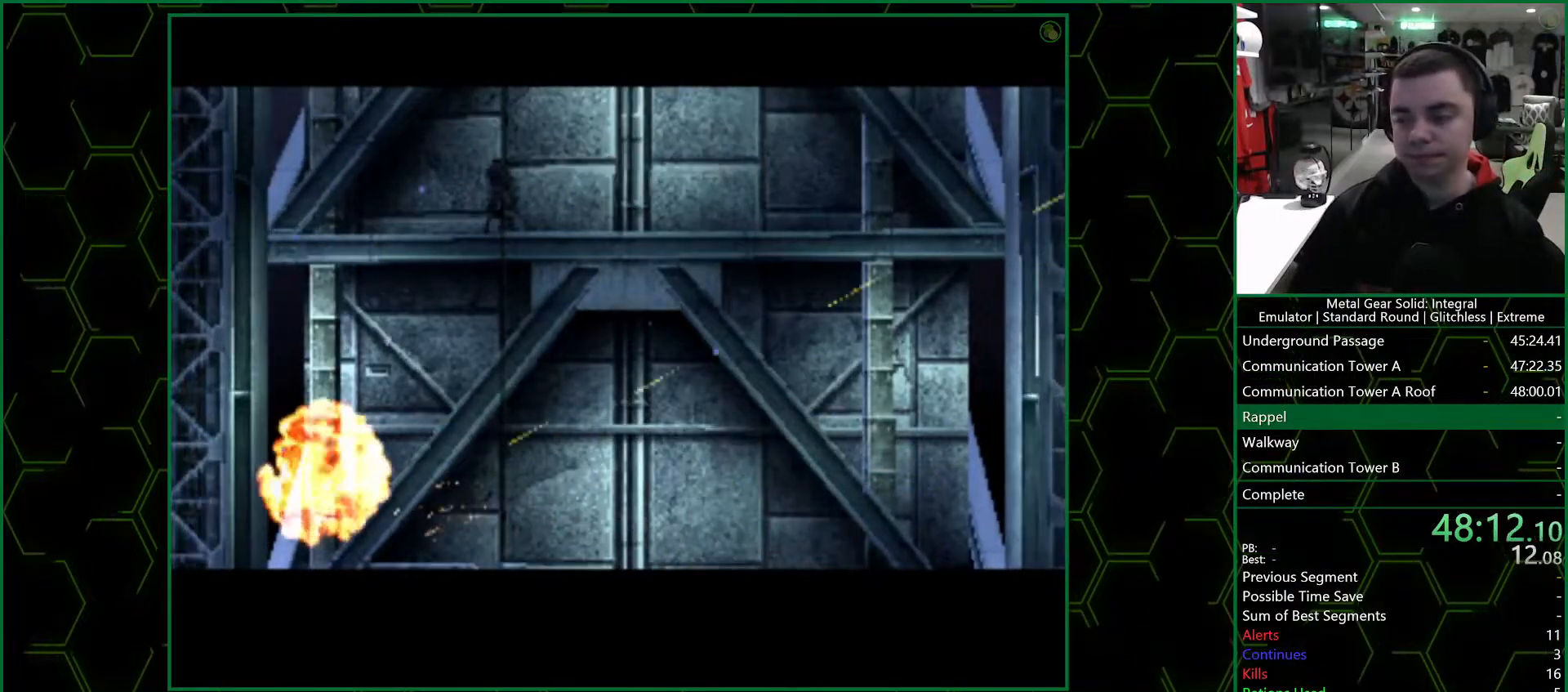
{"buttons": ["CROSS", "DPAD_DOWN"], "left_stick": "center", "right_stick": "center", "events": []}
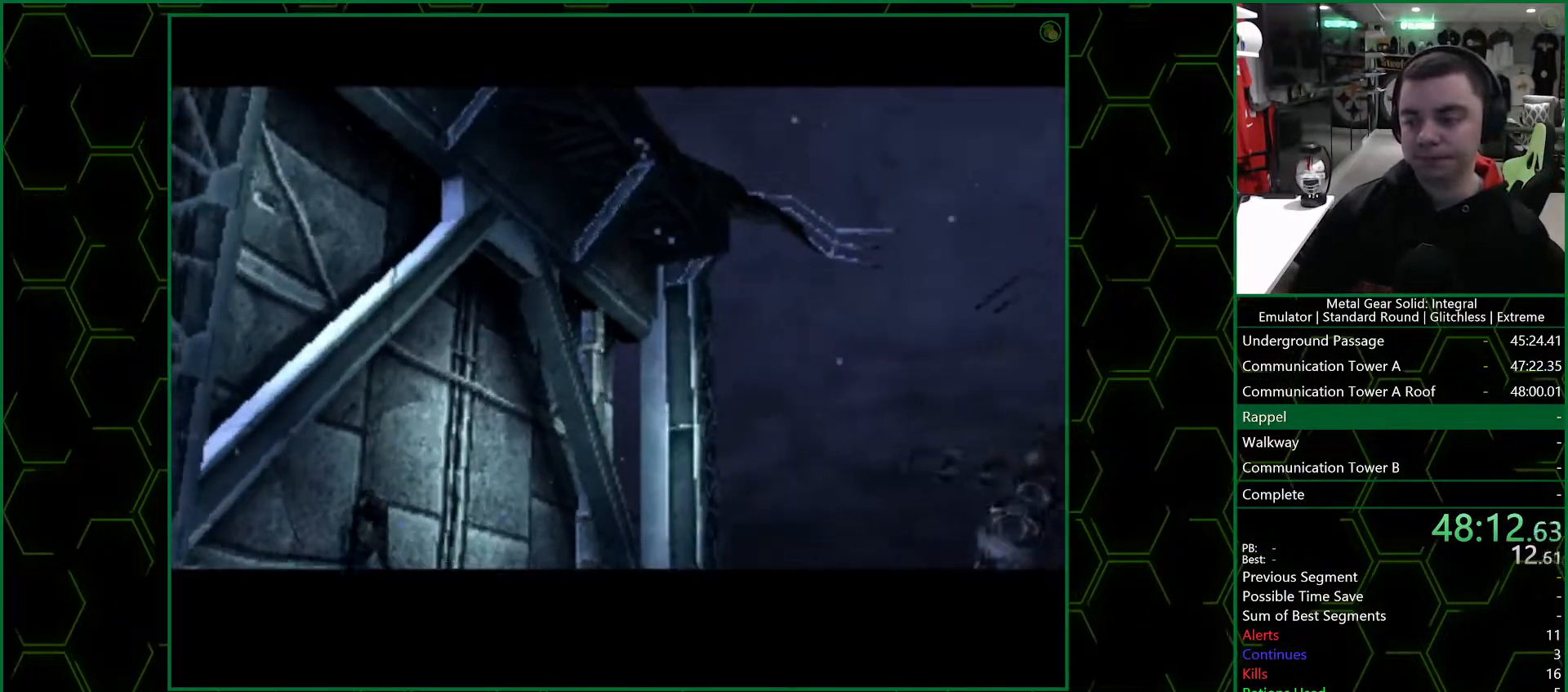
{"buttons": ["CROSS", "DPAD_DOWN"], "left_stick": "center", "right_stick": "center", "events": []}
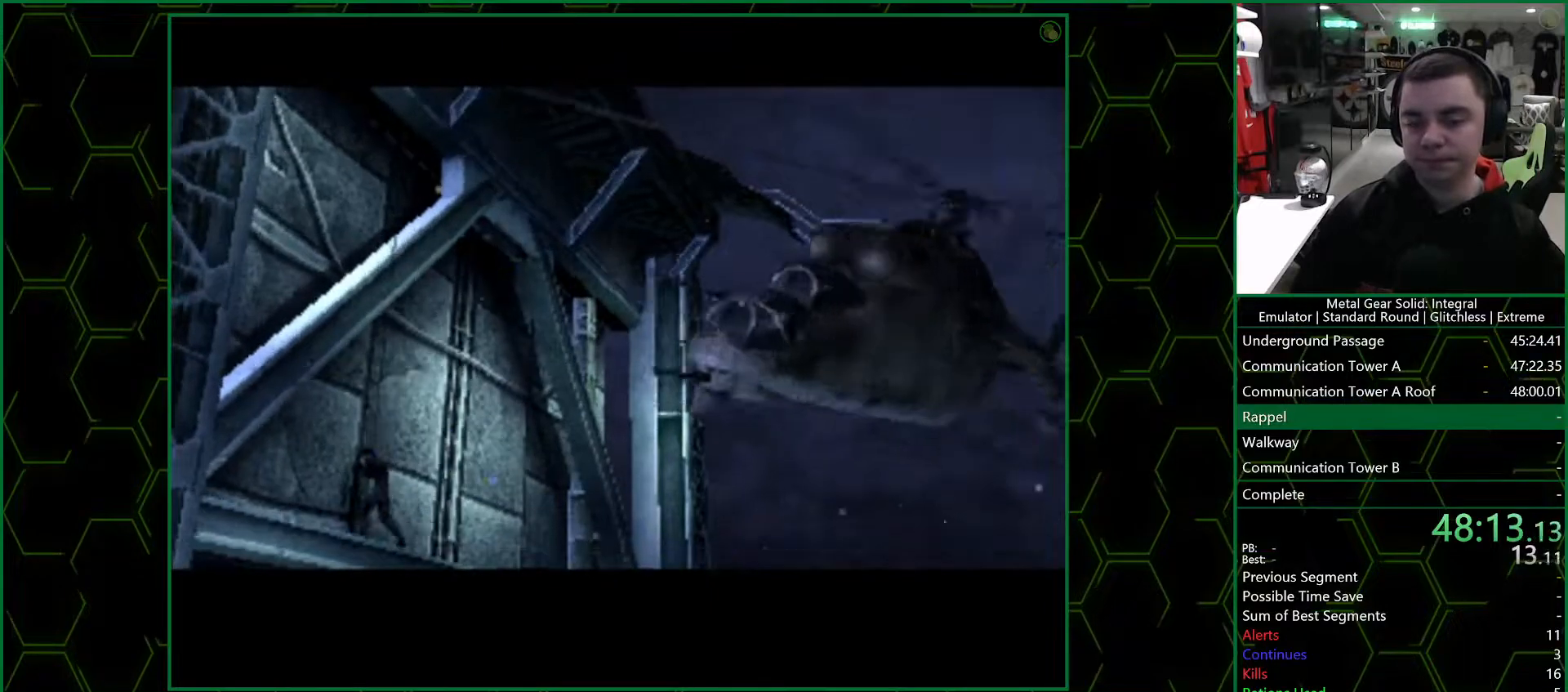
{"buttons": ["CROSS", "DPAD_DOWN"], "left_stick": "center", "right_stick": "center", "events": []}
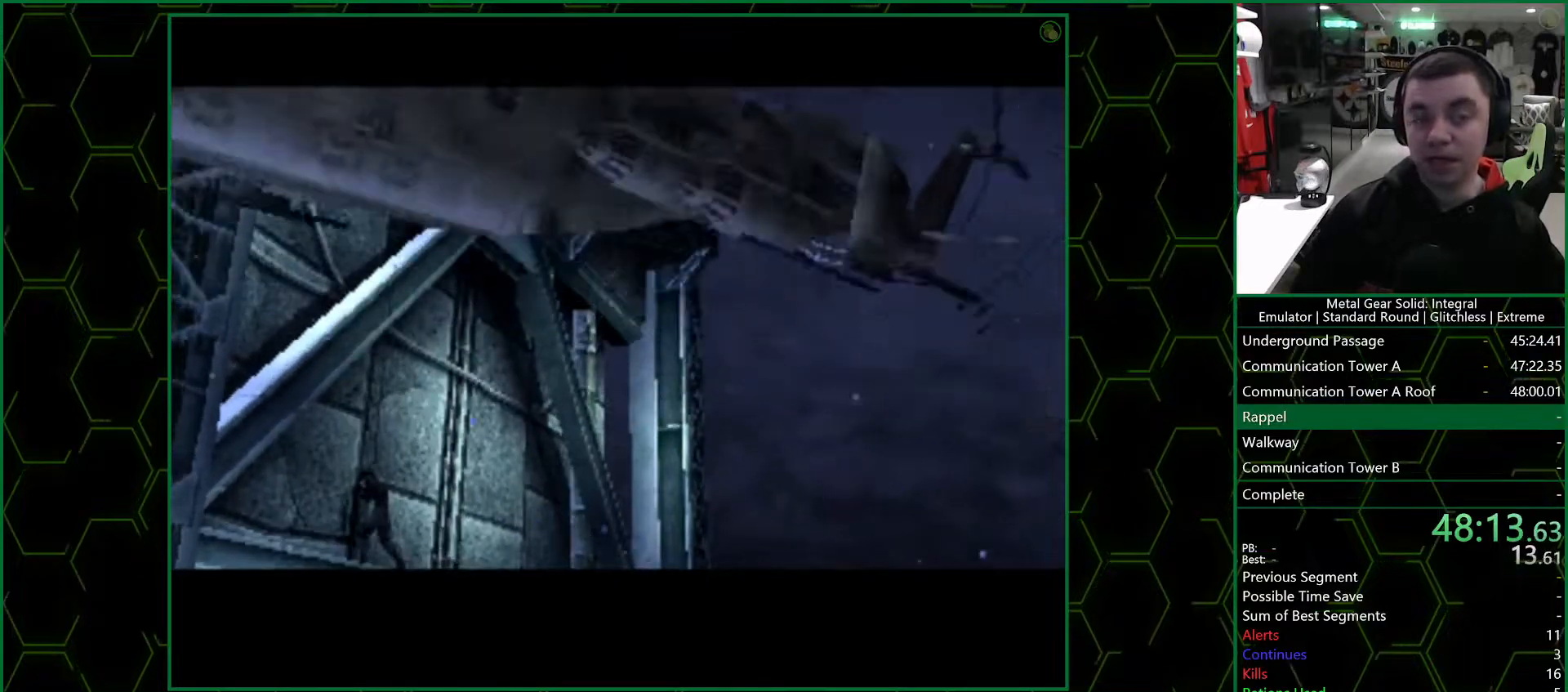
{"buttons": ["CROSS", "DPAD_DOWN"], "left_stick": "center", "right_stick": "center", "events": []}
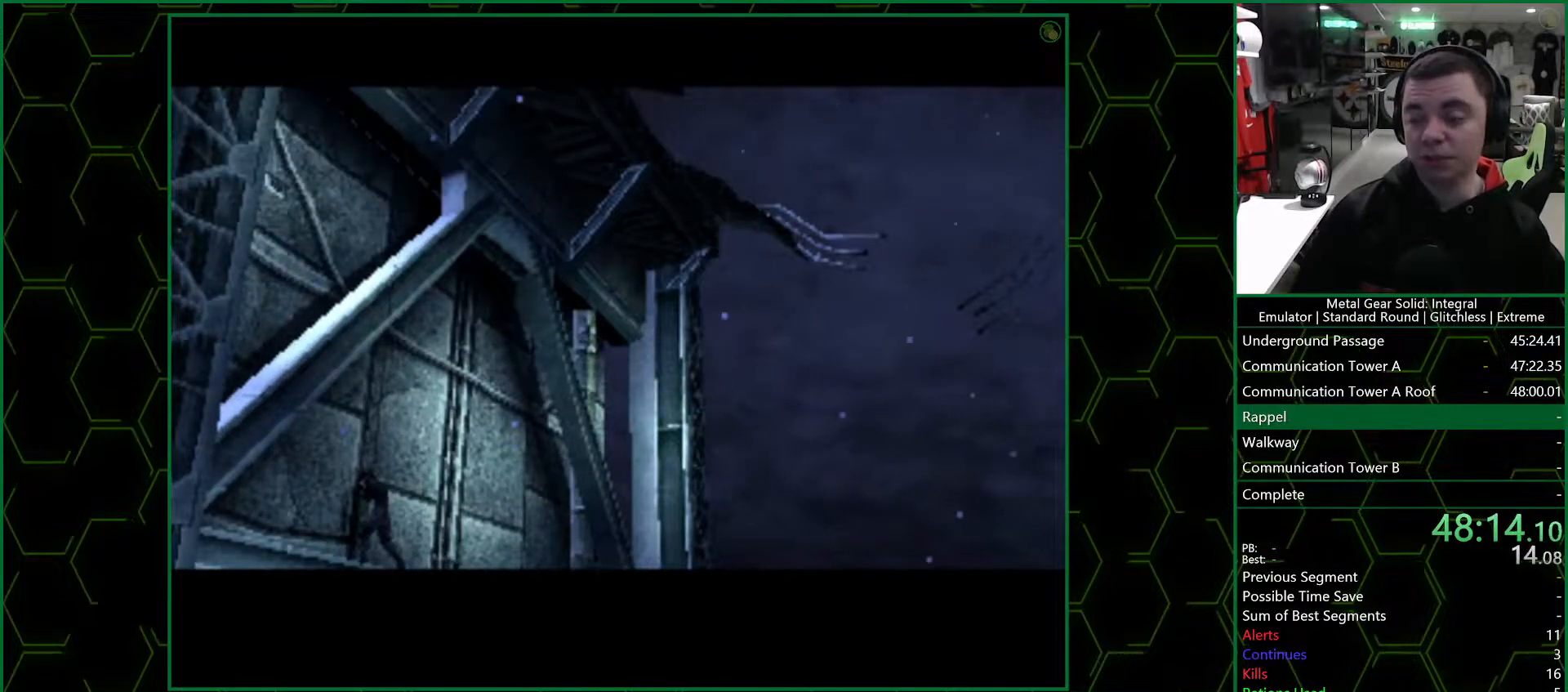
{"buttons": ["CROSS", "DPAD_DOWN"], "left_stick": "center", "right_stick": "center", "events": []}
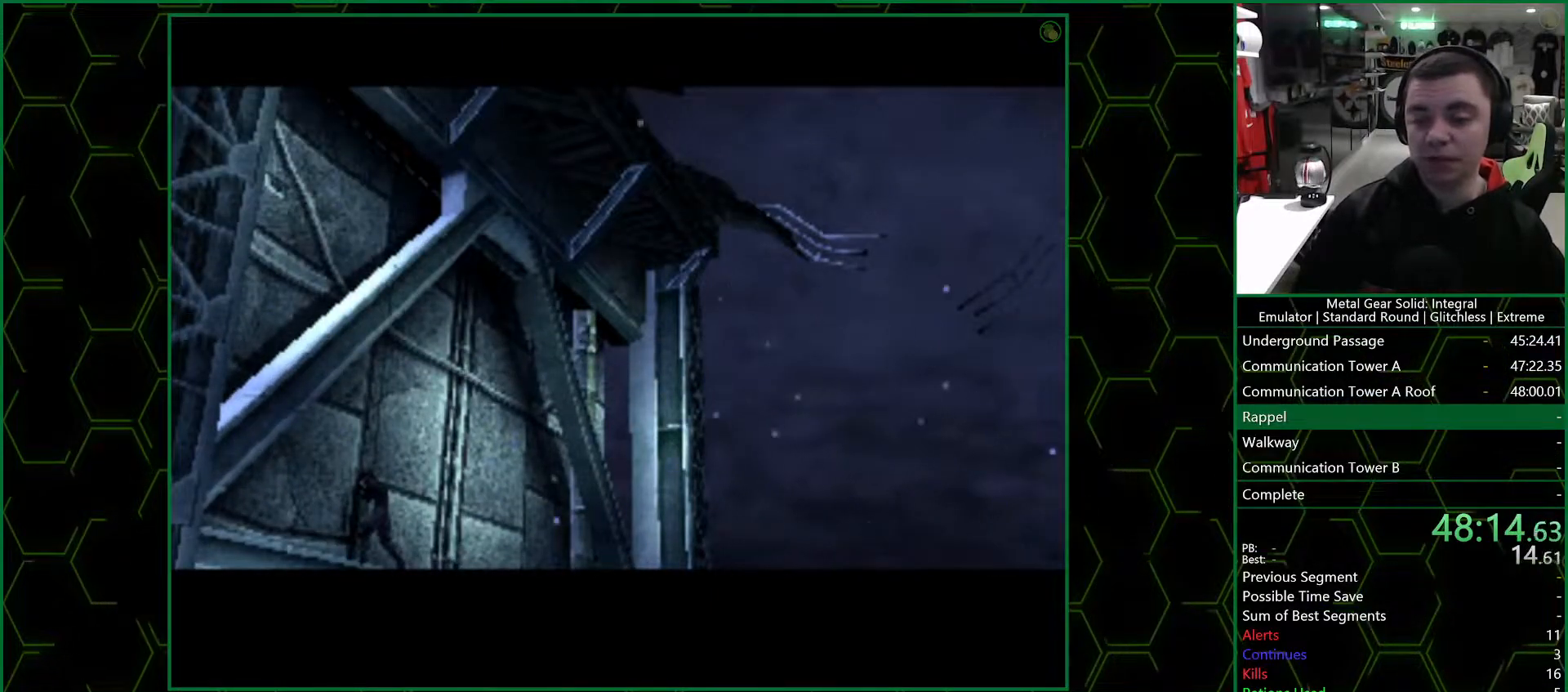
{"buttons": ["CROSS", "DPAD_DOWN"], "left_stick": "center", "right_stick": "center", "events": []}